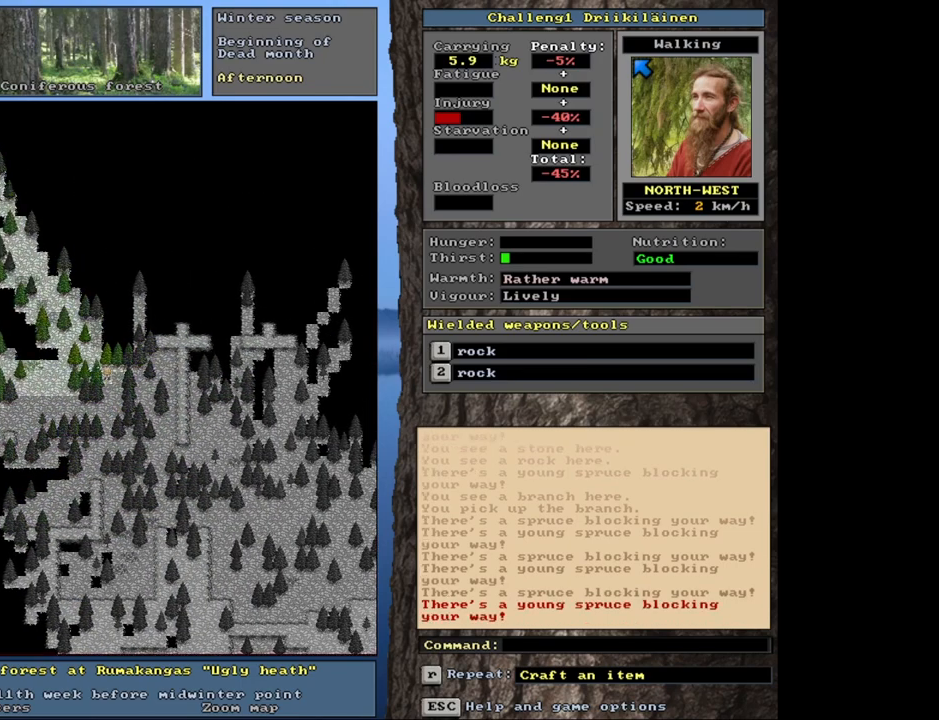
Gameplay with keyboard and mouse; each line is a JSON object with the keys and mouse buttons held at the frame after it. "events" lists presses ("down") and releases ("up") of "1", "2", "3", "4", "5", "6", "a", "alt", "b", "backspace", "c", "caps_lock", "ctrl", "d", "down", "e", "escape", "f", "f1", "f10", "f11", "f12", "f2", "f3", "f4", "f5", "f6", "f8", "f9", "g", "h", "left", "n", "num0", "num1", "num2", "num3", "num4", "num5", "num6", "num7", "num8", "num9", "q", "r", "right", "s", "shift", "space", "super", "t", "tab", "tilde", "up", "v", "w", "x", "y", "z", "mouse_left", "mouse_wheel", "mouse_right", "mouse_mb4" and "mouse_mb5" between this image and that frame as [ms after this image, input, new state], when the widget could be followed in between. "mouse_left", "mouse_wheel", "mouse_right", "mouse_mb4", "mouse_mb5" = the "left", "wheel", "right", "mb4", "mb5" buttons of the "mouse" list. No other keys are recorded. "wheel" means that the mouse wheel is clicked or scrolled. Mouse movement is not recorded. Not read: 7 f7 j m u.
{"keys": ["ctrl"], "mouse": [], "events": [[50, "num7", "down"], [183, "num7", "up"]]}
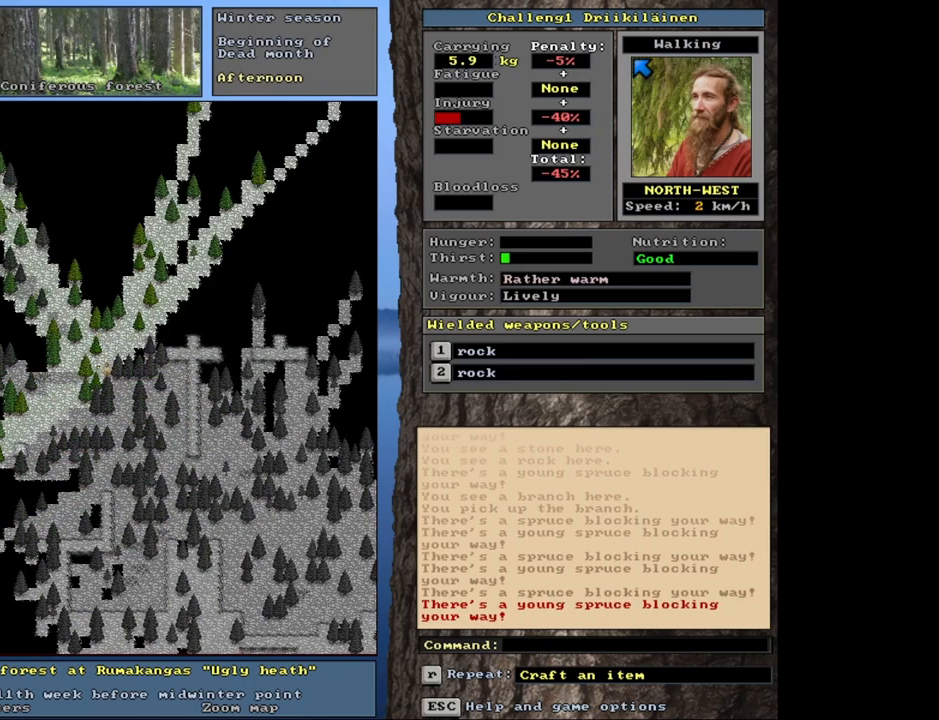
{"keys": ["ctrl", "num7"], "mouse": [], "events": [[183, "num7", "down"], [283, "num7", "up"], [450, "num7", "down"]]}
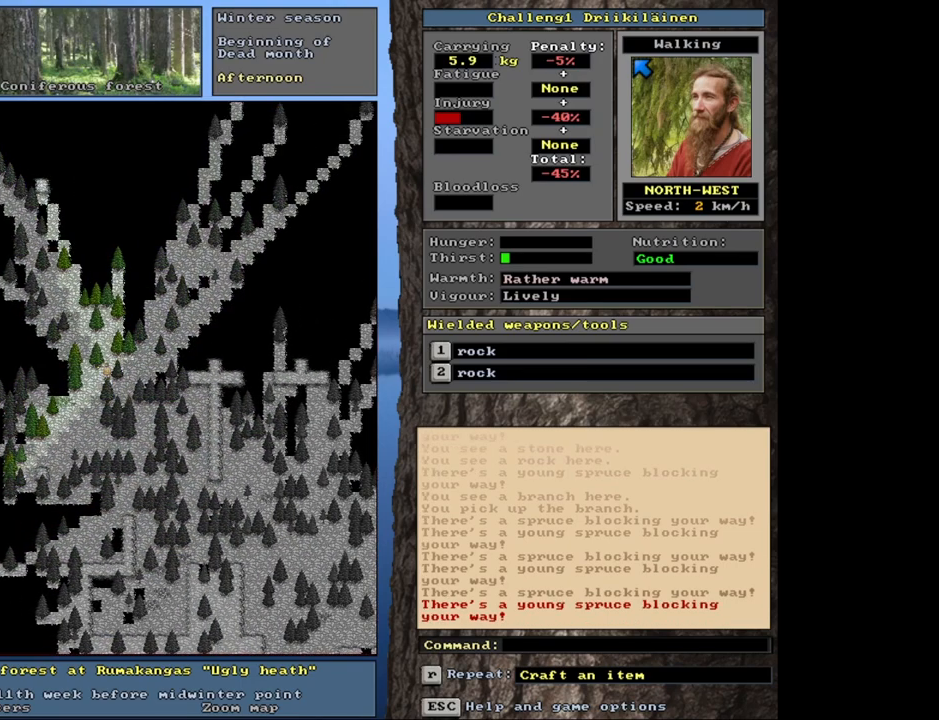
{"keys": ["ctrl"], "mouse": [], "events": [[33, "num7", "up"], [167, "num7", "down"], [233, "num8", "down"], [367, "num7", "up"], [367, "num8", "up"]]}
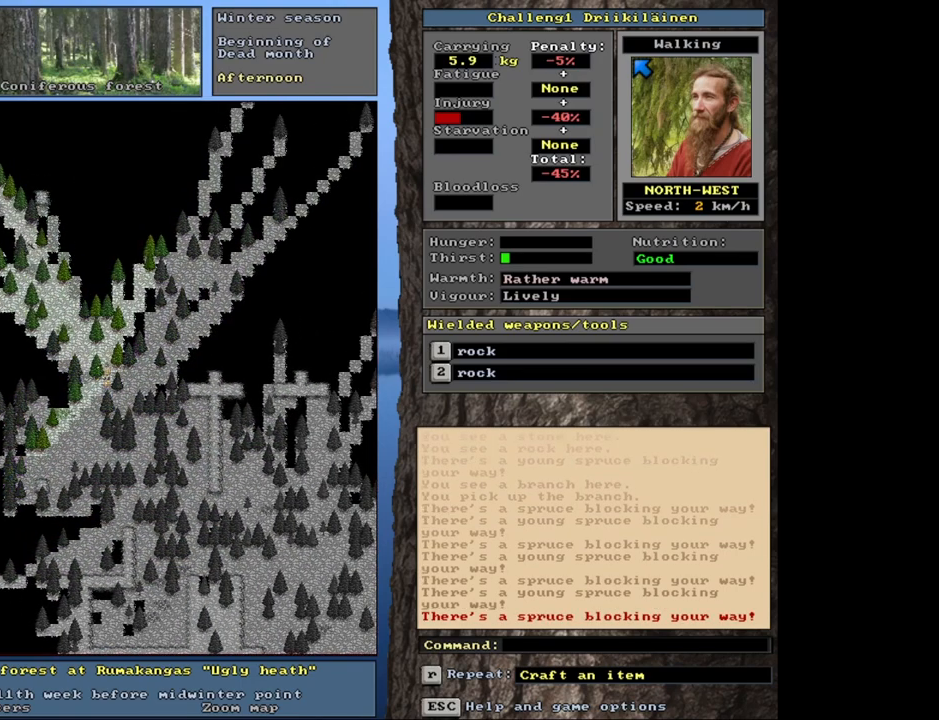
{"keys": ["ctrl", "num7"], "mouse": [], "events": [[17, "num7", "down"], [117, "num7", "up"], [233, "num7", "down"], [317, "num7", "up"], [467, "num7", "down"]]}
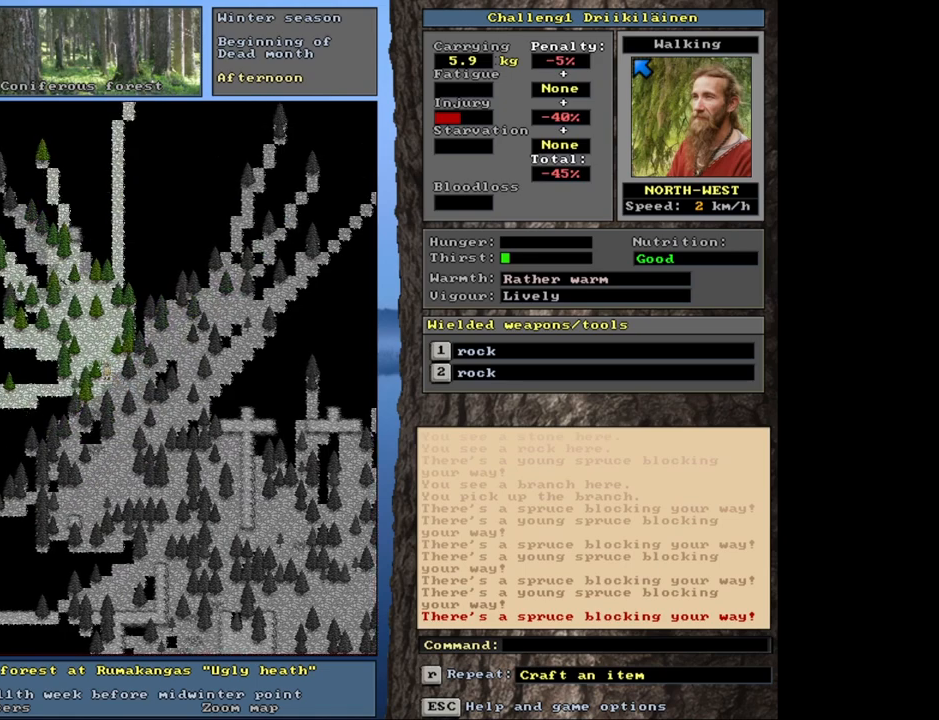
{"keys": ["ctrl"], "mouse": [], "events": [[50, "num7", "up"]]}
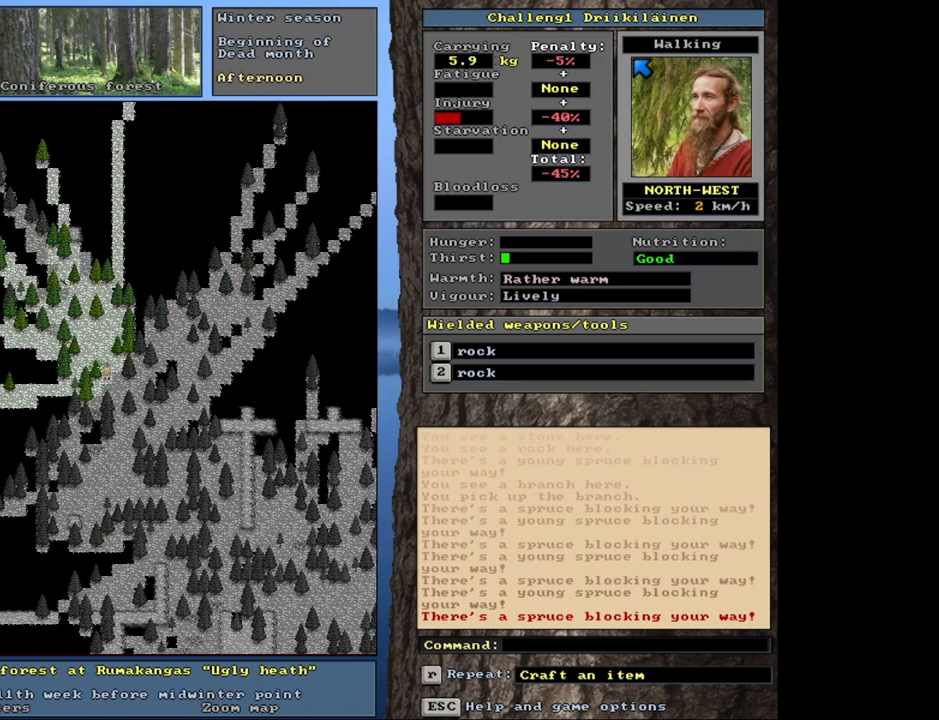
{"keys": ["ctrl"], "mouse": [], "events": [[400, "num7", "down"], [500, "num7", "up"]]}
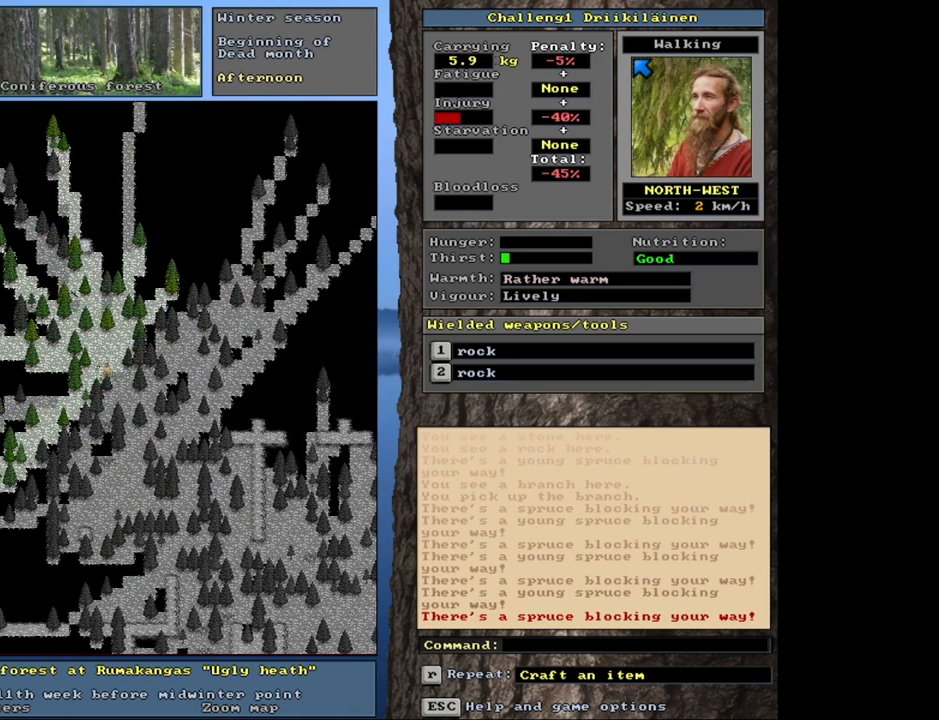
{"keys": ["ctrl", "num7"], "mouse": [], "events": [[33, "num8", "down"], [133, "num7", "down"], [167, "num8", "up"], [250, "num7", "up"], [383, "num7", "down"]]}
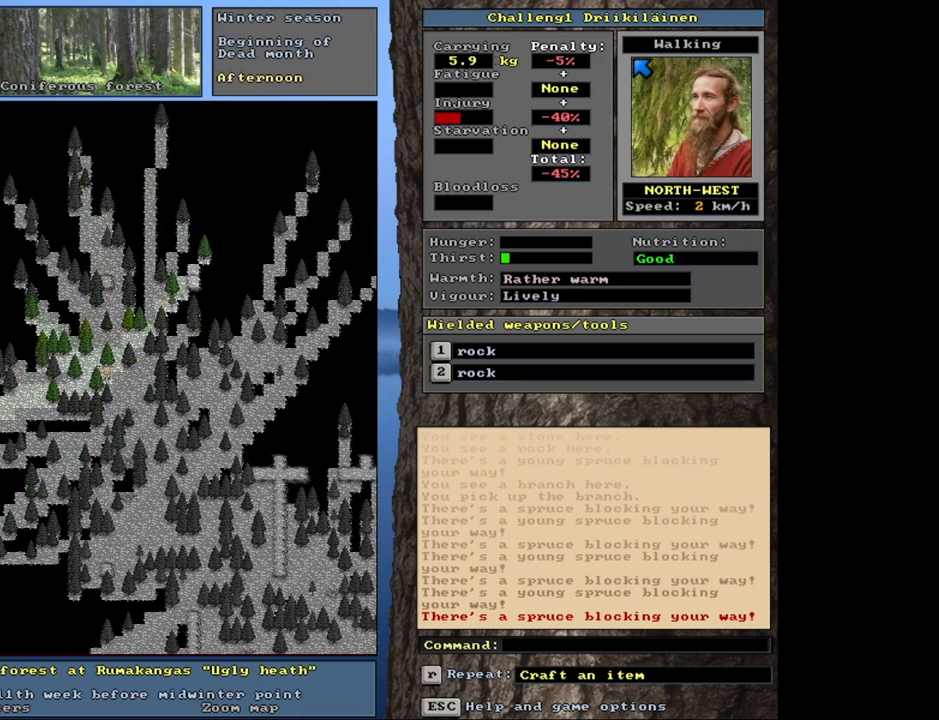
{"keys": ["ctrl"], "mouse": [], "events": [[17, "num7", "up"], [100, "num7", "down"], [217, "num7", "up"], [317, "num7", "down"], [433, "num7", "up"]]}
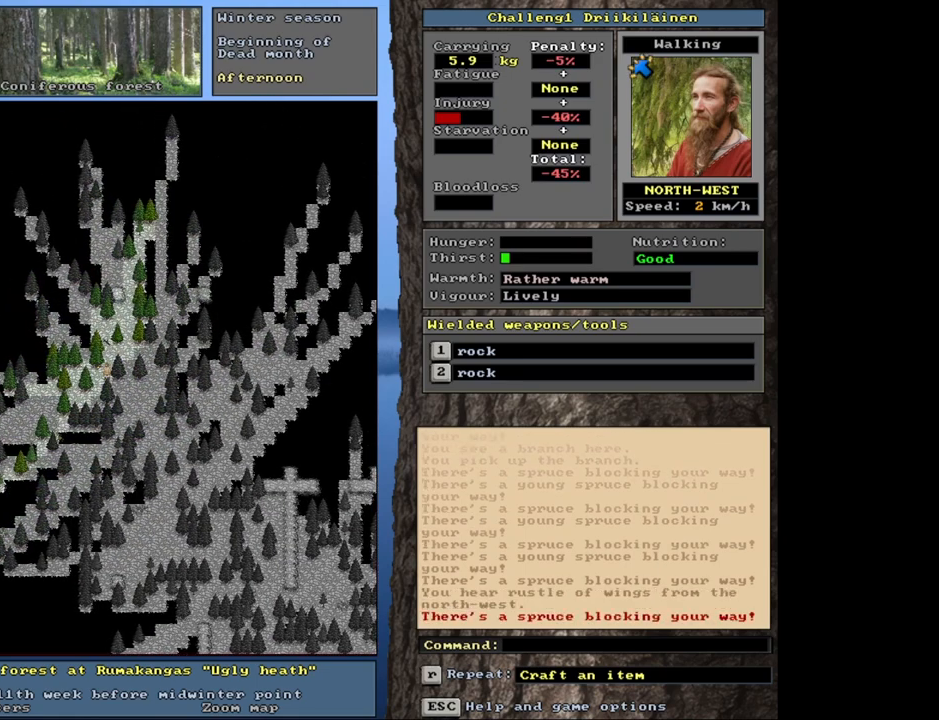
{"keys": ["ctrl"], "mouse": [], "events": []}
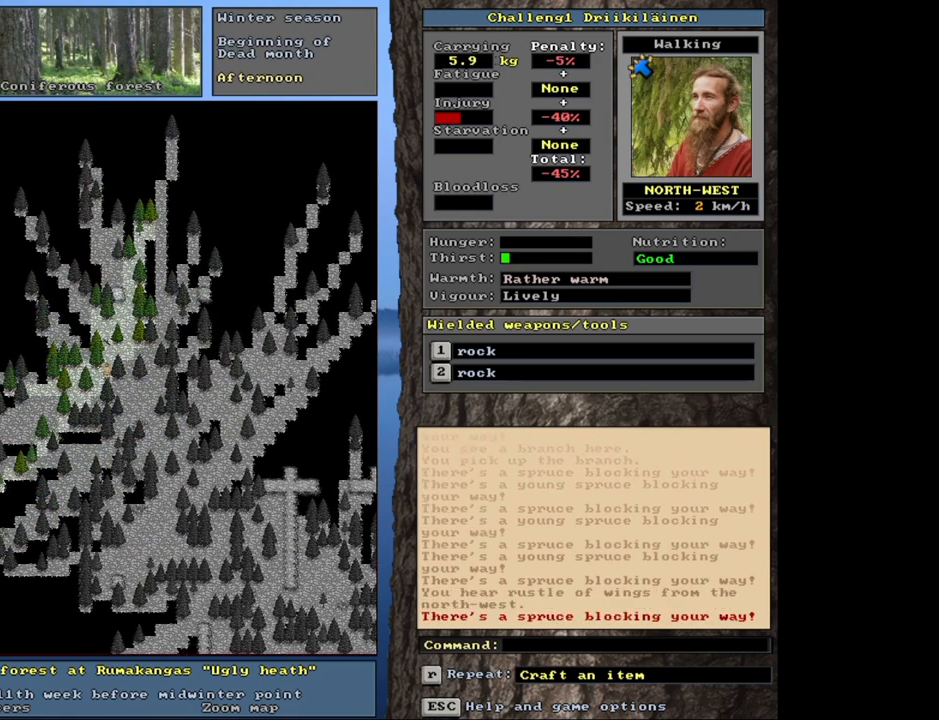
{"keys": ["ctrl"], "mouse": [], "events": []}
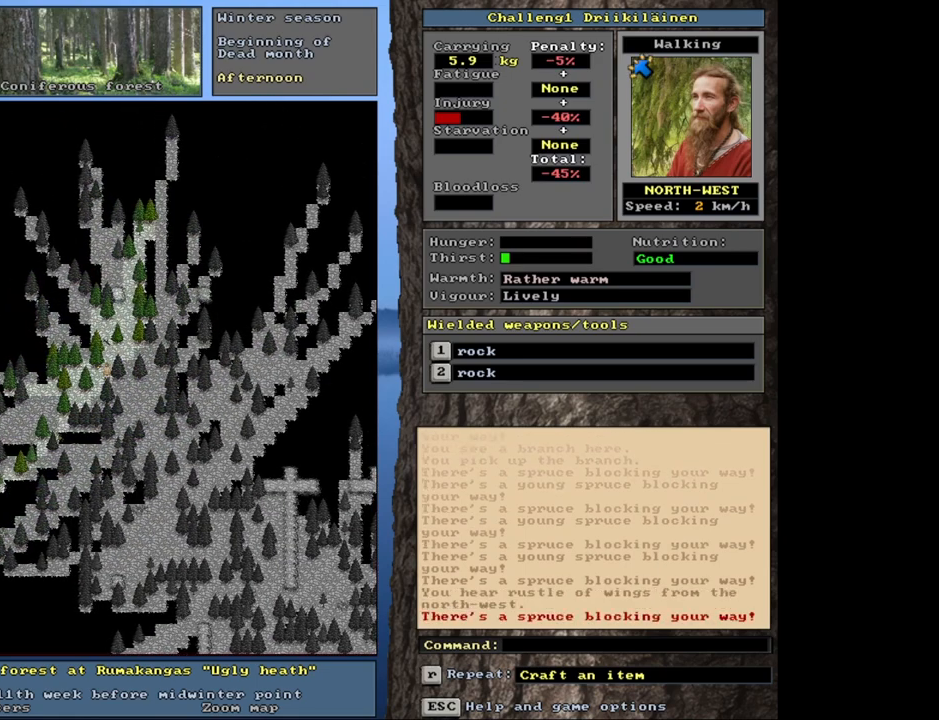
{"keys": ["ctrl"], "mouse": [], "events": [[317, "num4", "down"], [433, "num4", "up"]]}
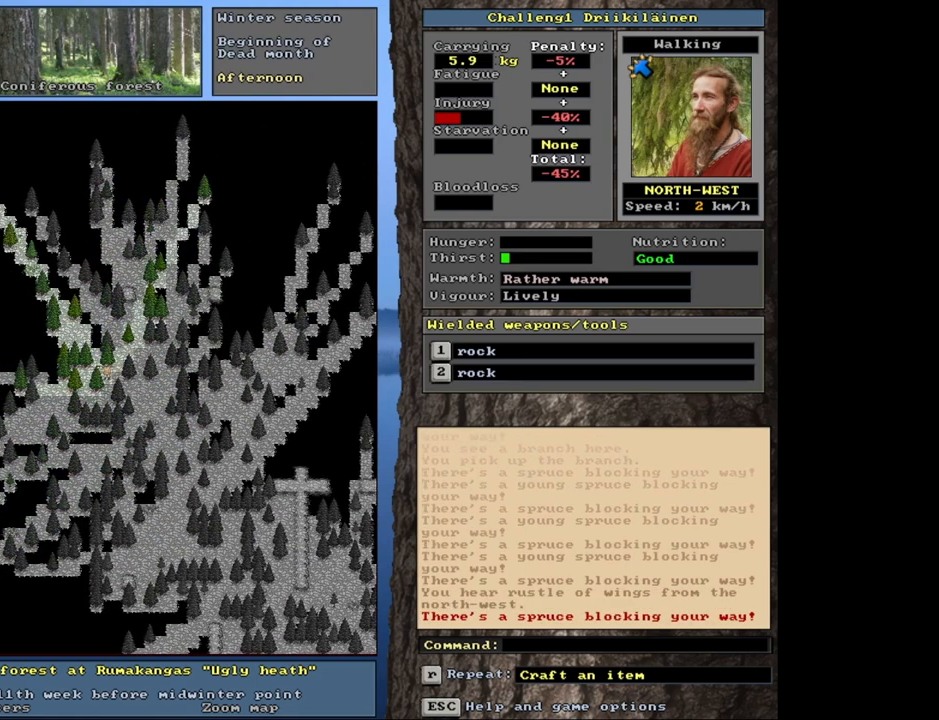
{"keys": ["ctrl"], "mouse": [], "events": [[83, "num7", "down"], [183, "num7", "up"], [333, "num7", "down"], [450, "num7", "up"]]}
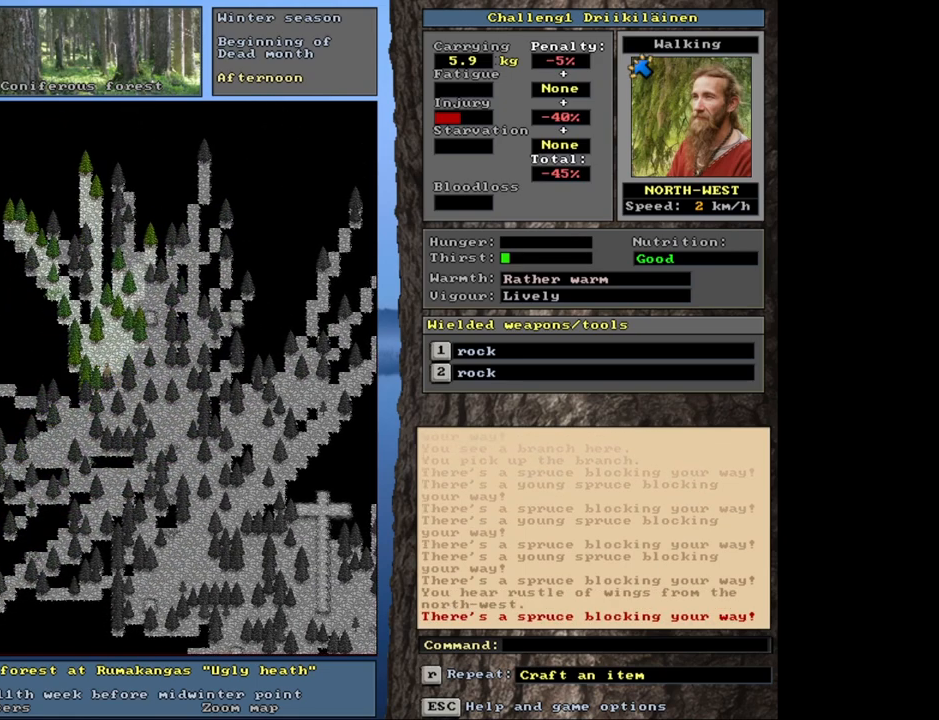
{"keys": ["ctrl"], "mouse": [], "events": [[217, "num8", "down"], [283, "num7", "down"], [333, "num8", "up"], [433, "num7", "up"]]}
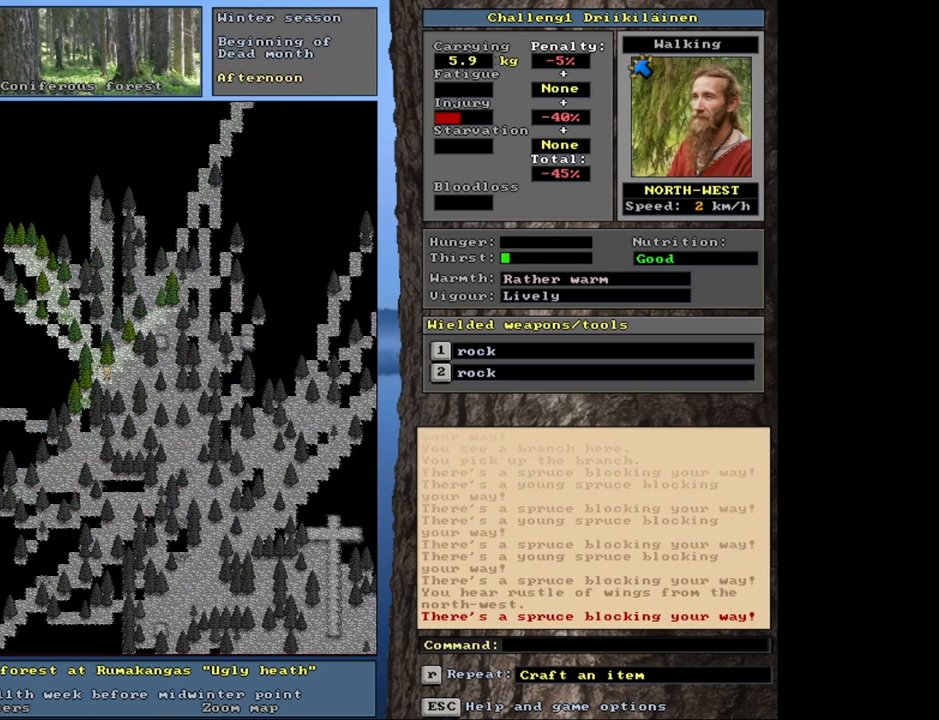
{"keys": ["ctrl"], "mouse": [], "events": [[100, "num7", "down"], [217, "num7", "up"]]}
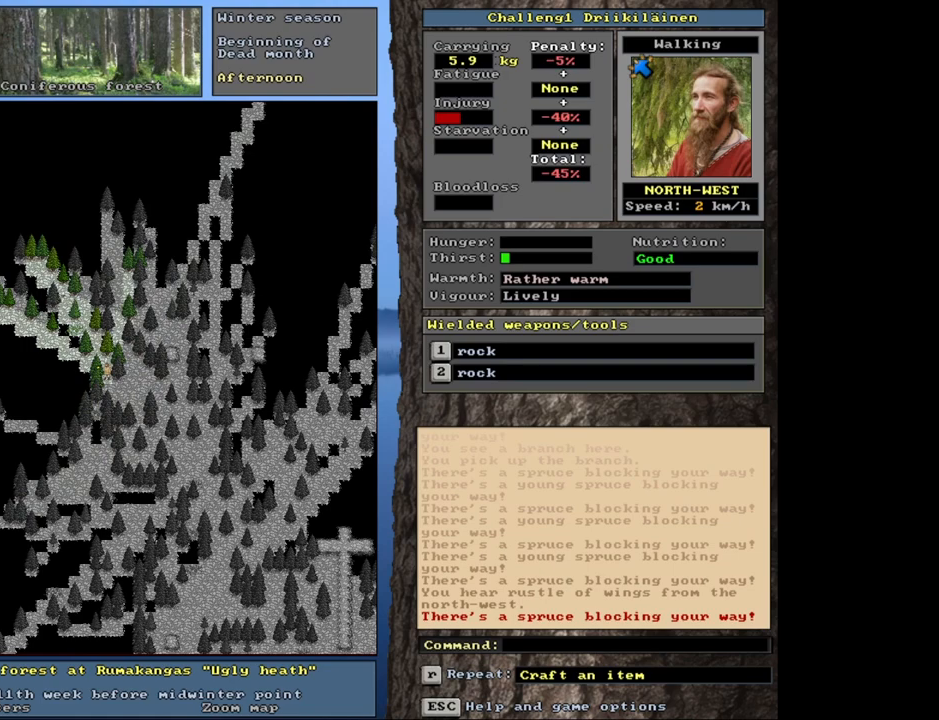
{"keys": ["ctrl"], "mouse": [], "events": [[67, "num7", "down"], [217, "num7", "up"]]}
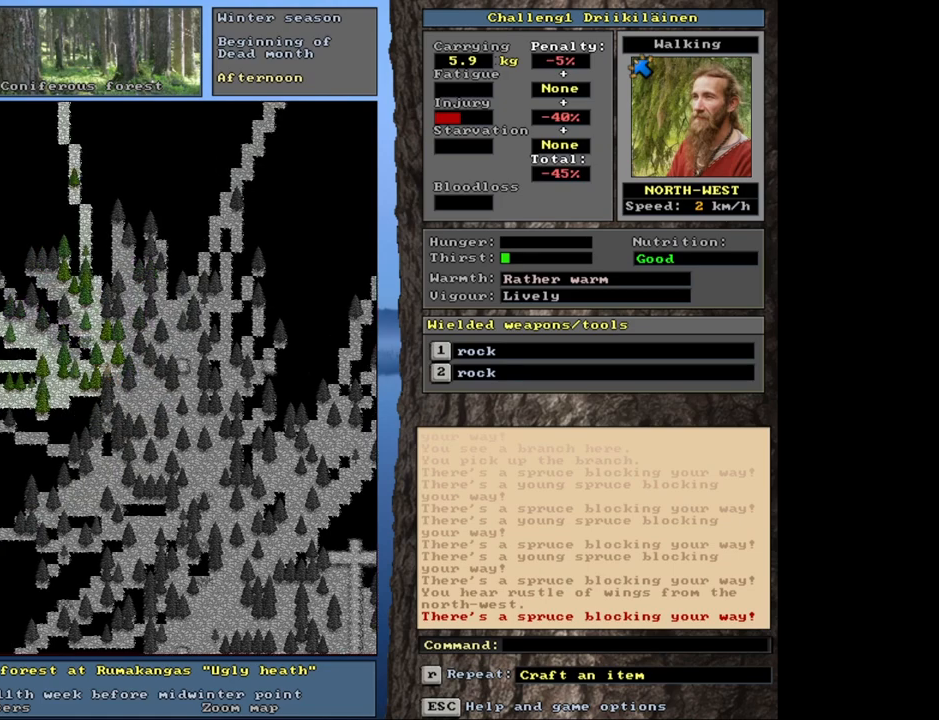
{"keys": ["ctrl"], "mouse": [], "events": []}
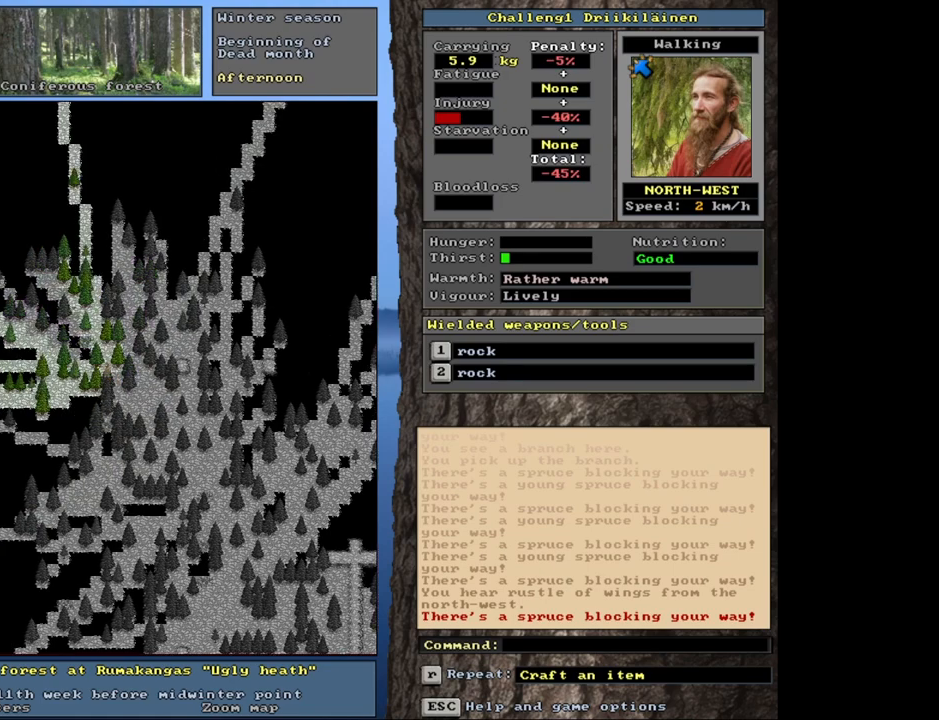
{"keys": ["ctrl"], "mouse": [], "events": []}
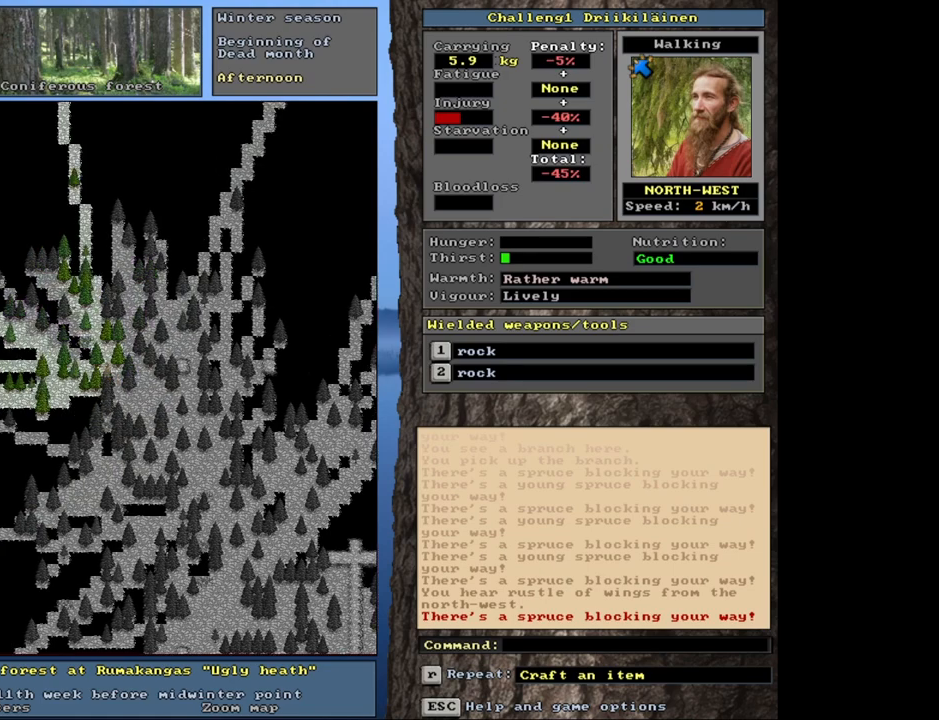
{"keys": [], "mouse": [], "events": [[400, "ctrl", "up"]]}
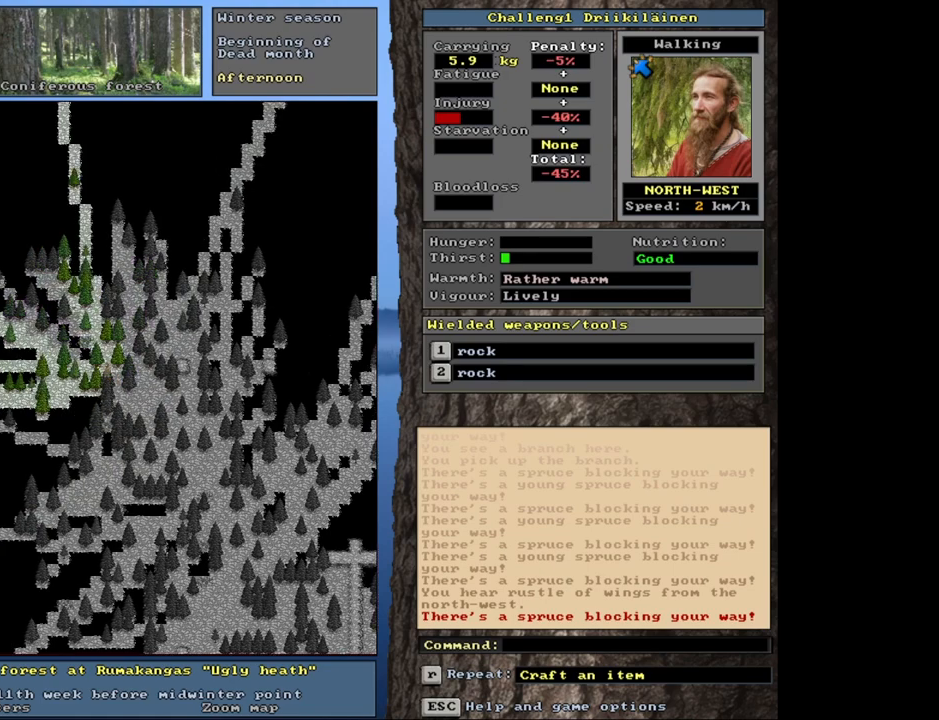
{"keys": [], "mouse": [], "events": [[183, "f3", "down"], [267, "f3", "up"]]}
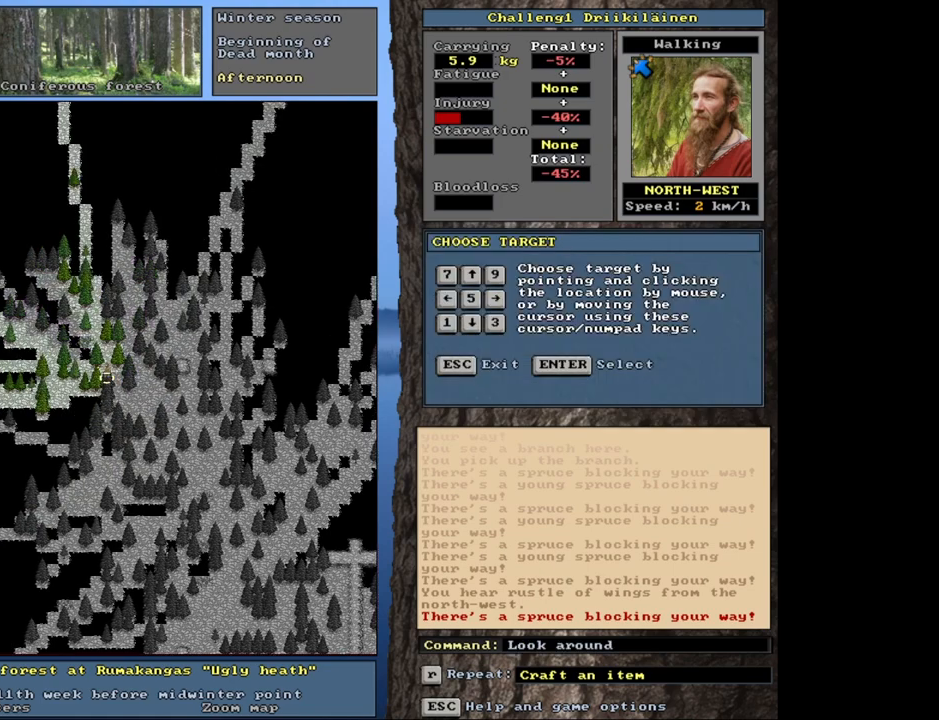
{"keys": [], "mouse": [], "events": [[17, "shift", "down"], [367, "shift", "up"]]}
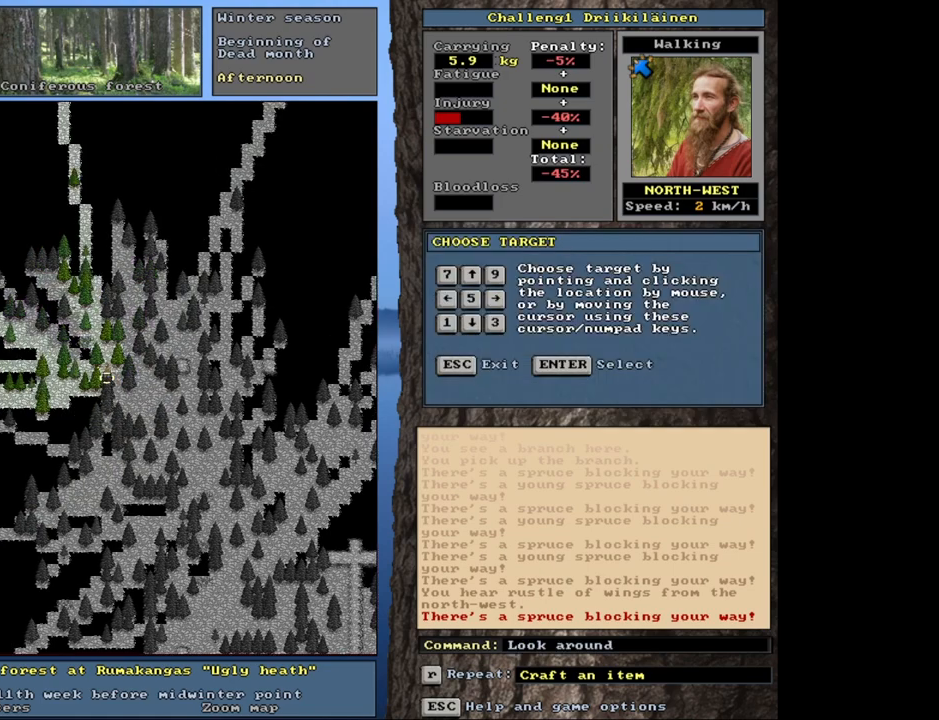
{"keys": [], "mouse": [], "events": [[133, "up", "down"], [200, "up", "up"], [300, "up", "down"], [400, "up", "up"]]}
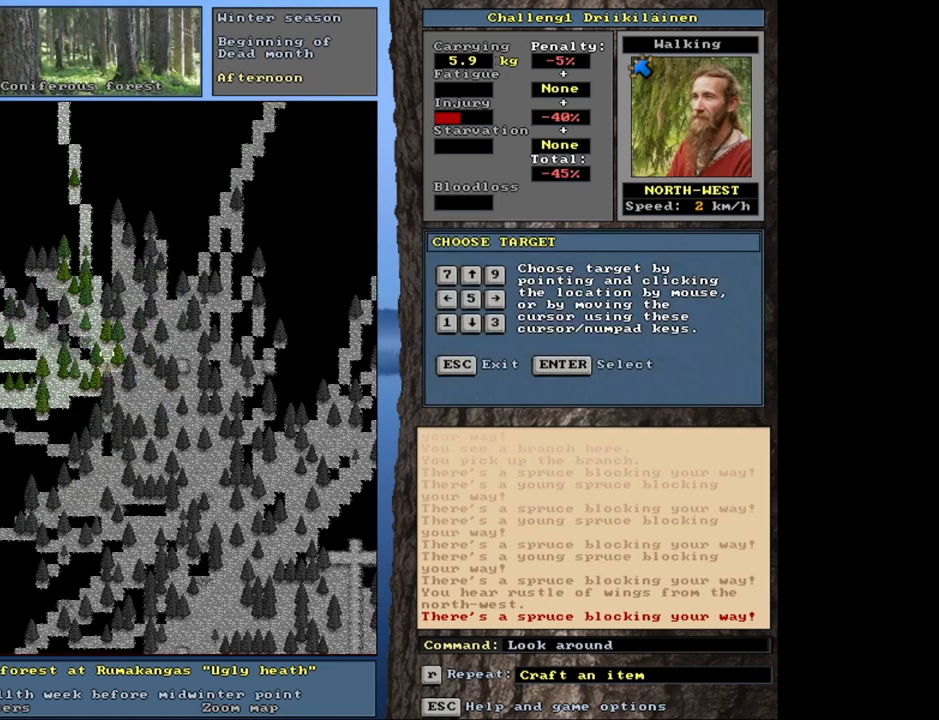
{"keys": [], "mouse": [], "events": [[150, "escape", "down"], [233, "escape", "up"]]}
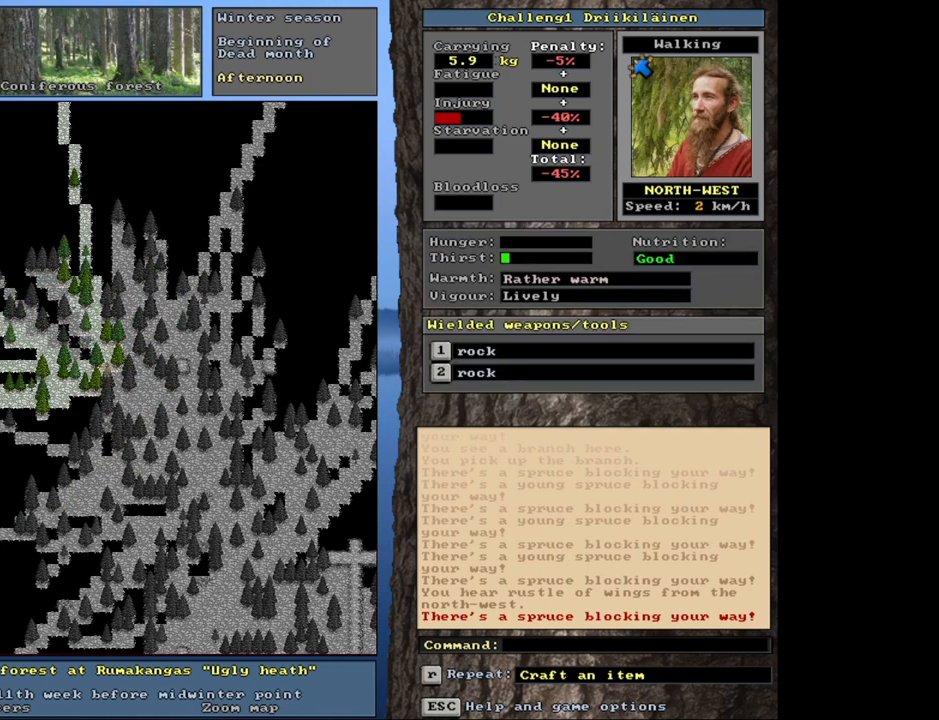
{"keys": ["ctrl"], "mouse": [], "events": [[33, "ctrl", "down"], [133, "num8", "down"], [233, "num8", "up"], [350, "num7", "down"], [467, "num7", "up"]]}
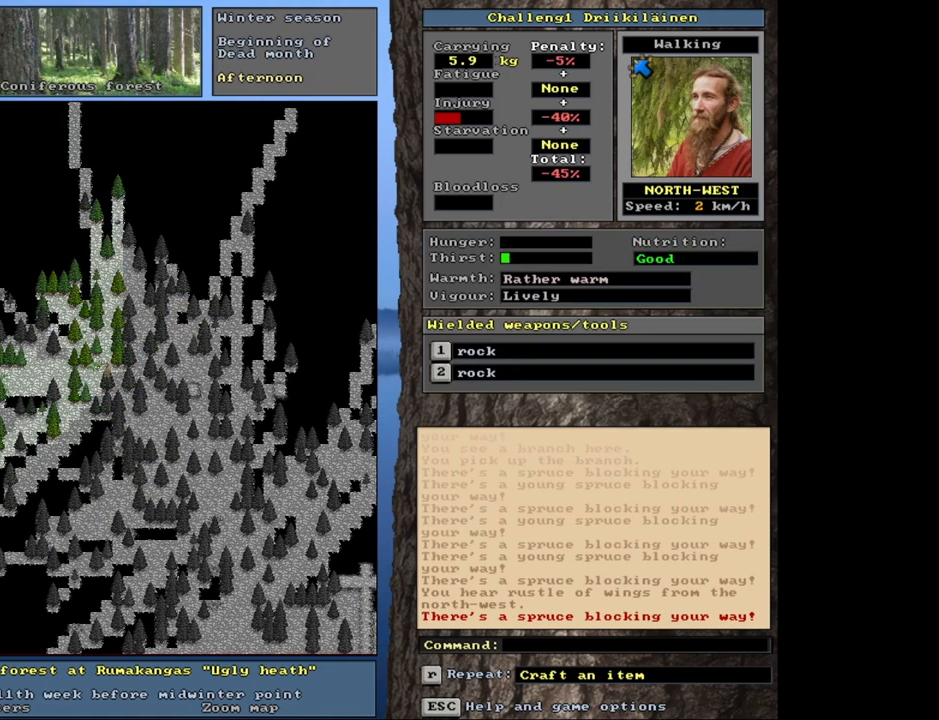
{"keys": ["ctrl"], "mouse": [], "events": [[183, "num7", "down"], [267, "num7", "up"], [383, "num7", "down"], [483, "num7", "up"]]}
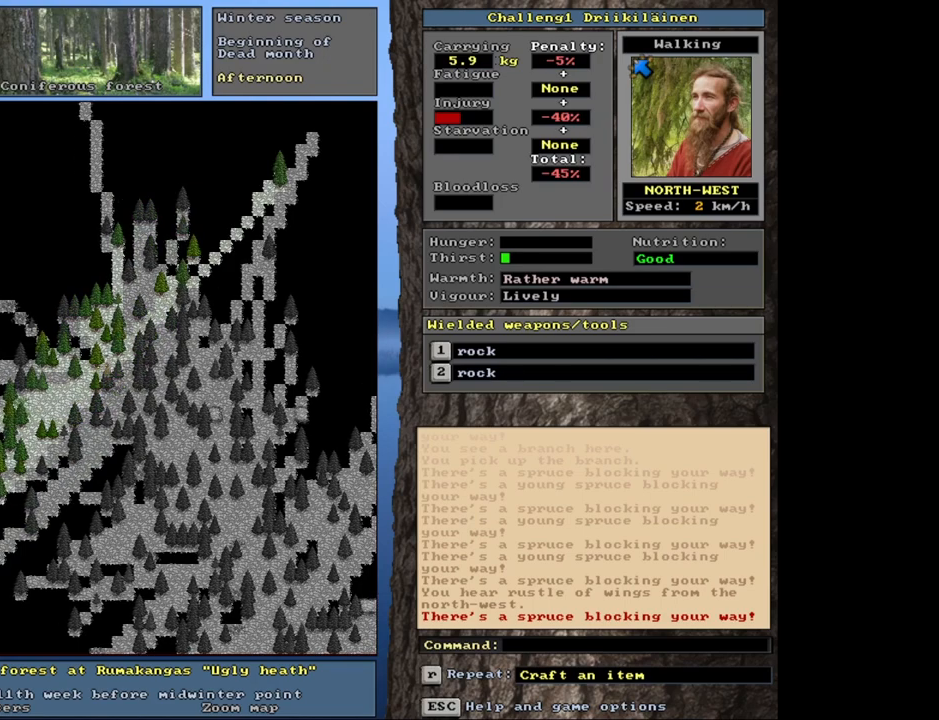
{"keys": ["ctrl"], "mouse": [], "events": []}
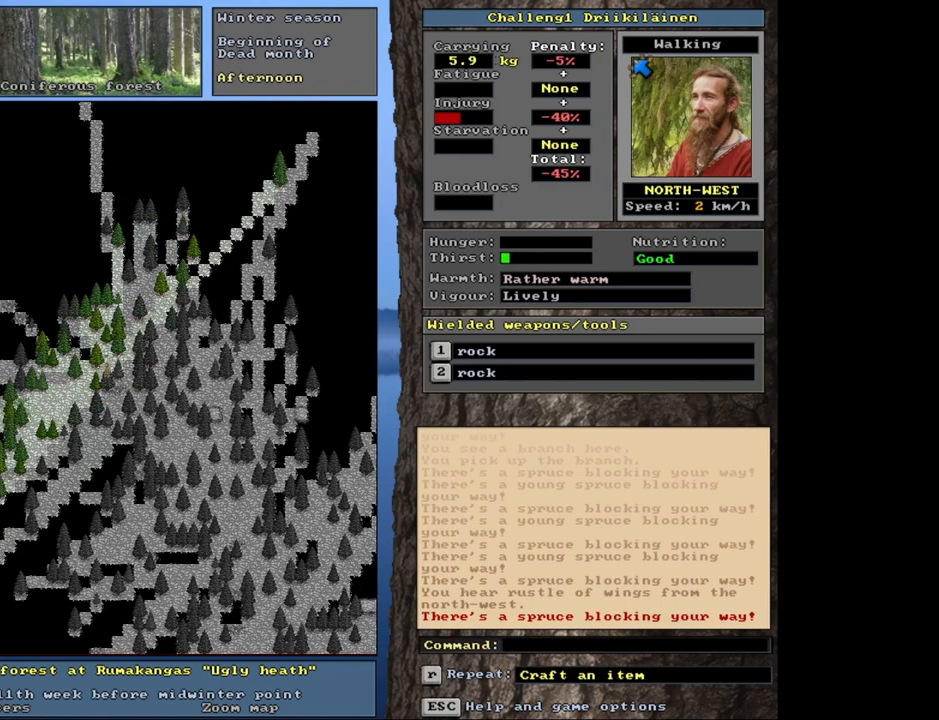
{"keys": ["ctrl"], "mouse": [], "events": [[100, "num8", "down"], [200, "num8", "up"], [267, "num8", "down"], [383, "num8", "up"]]}
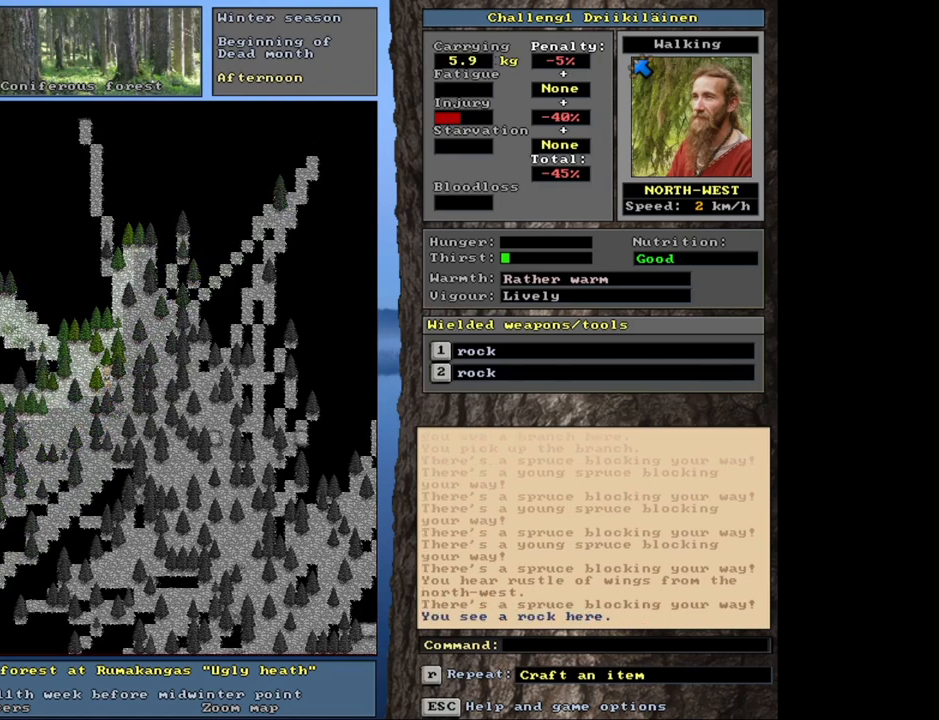
{"keys": [], "mouse": [], "events": [[100, "ctrl", "up"]]}
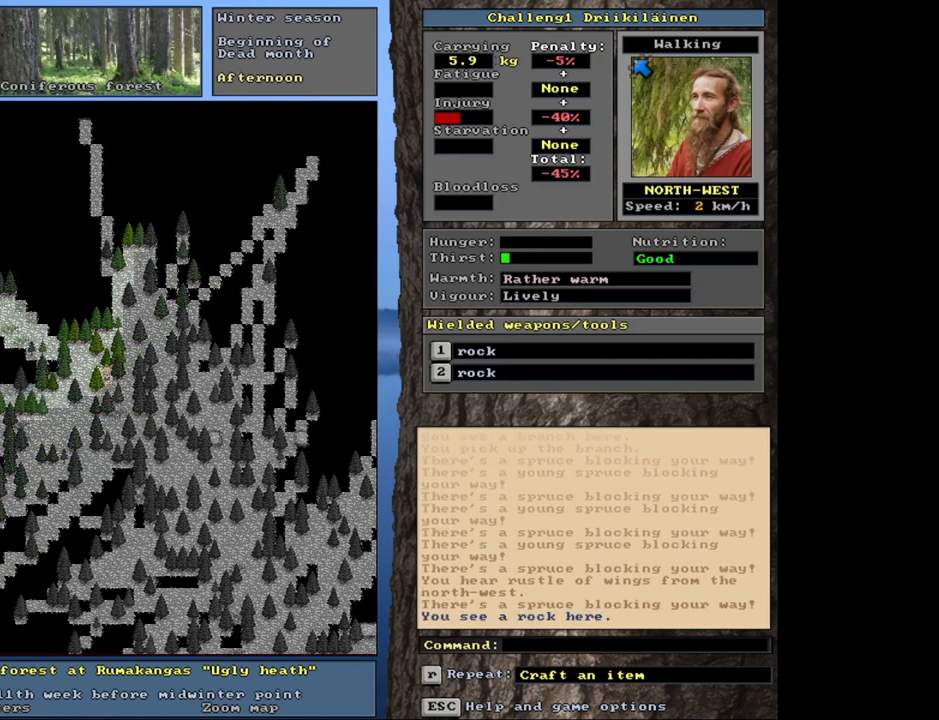
{"keys": ["ctrl", "num7"], "mouse": [], "events": [[50, "ctrl", "down"], [400, "num7", "down"]]}